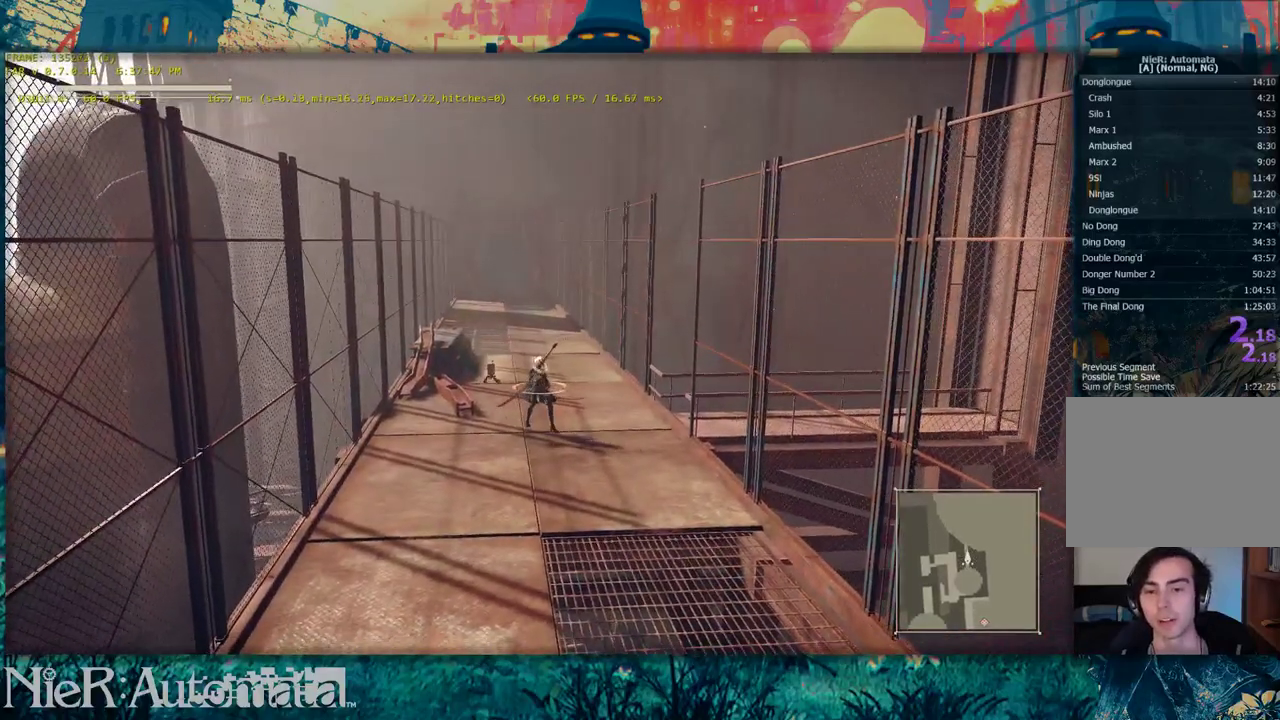
Gameplay with a controller (Xbox layout); each line is a JSON object with the inputs held at the frame after it (dt_ms = milliseconds from this image to that frame). "events" lists button and stick changes between this image and that frame as [ms after this image, input, new state], when the widget could be followed in between. Not read: L3.
{"dt_ms": 500, "buttons": [], "left_stick": "center", "right_stick": "center", "events": []}
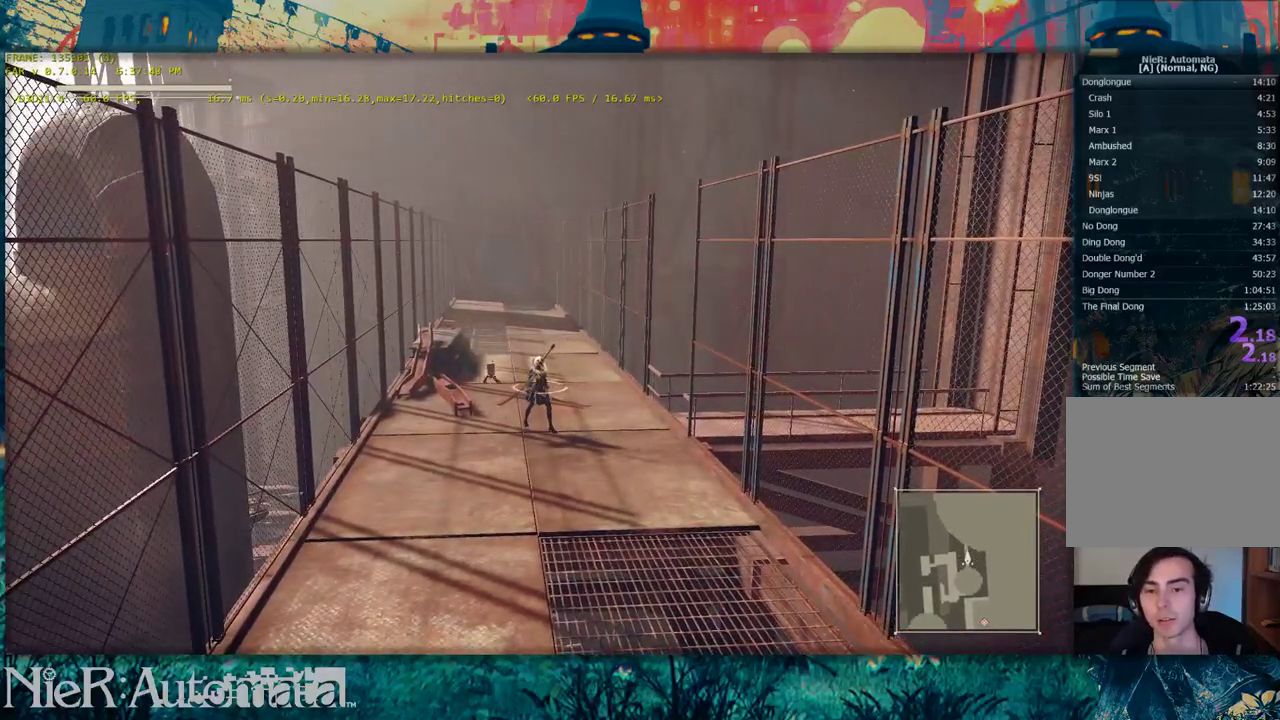
{"dt_ms": 500, "buttons": [], "left_stick": "center", "right_stick": "center", "events": []}
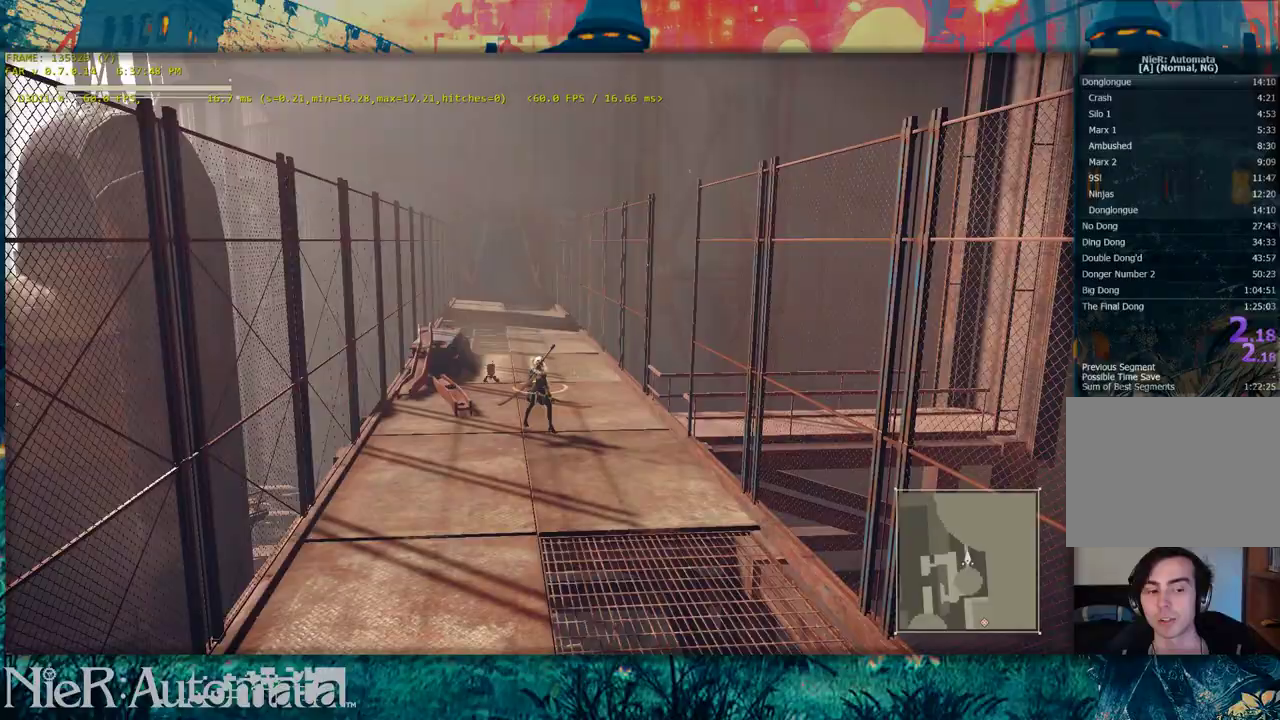
{"dt_ms": 500, "buttons": [], "left_stick": "center", "right_stick": "center", "events": []}
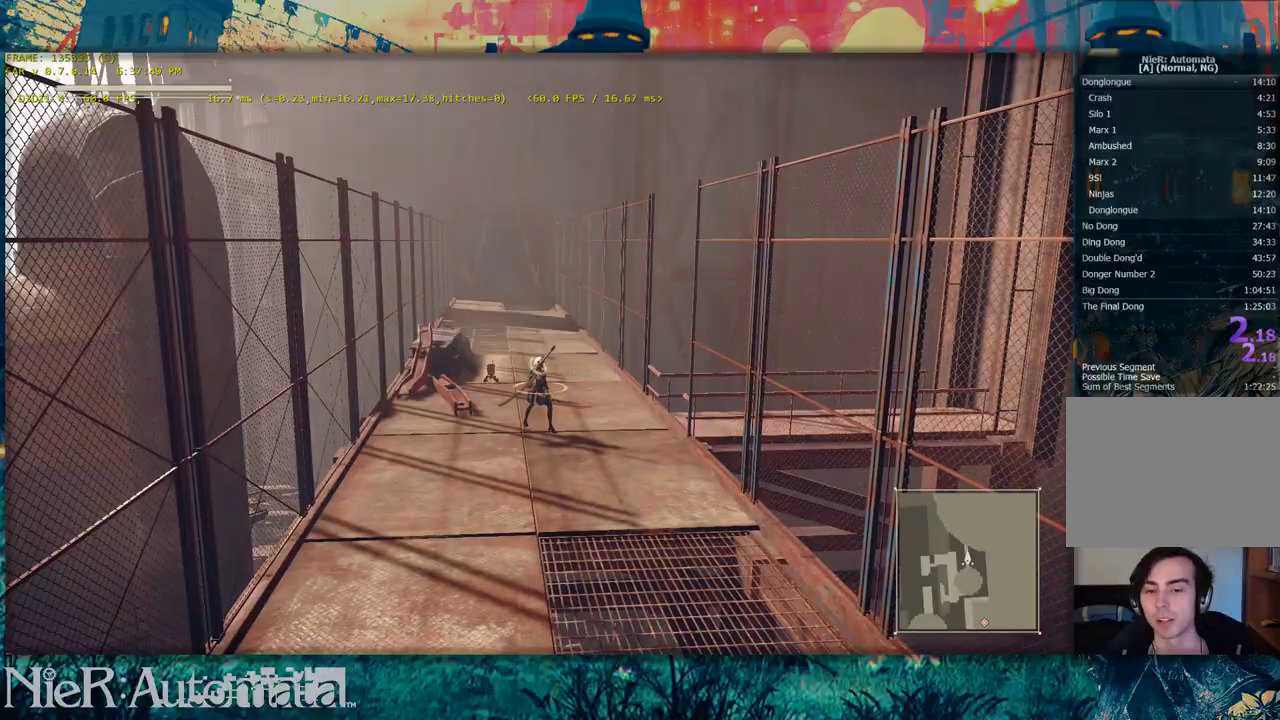
{"dt_ms": 500, "buttons": [], "left_stick": "center", "right_stick": "down-left", "events": [[483, "right_stick", "down-left"]]}
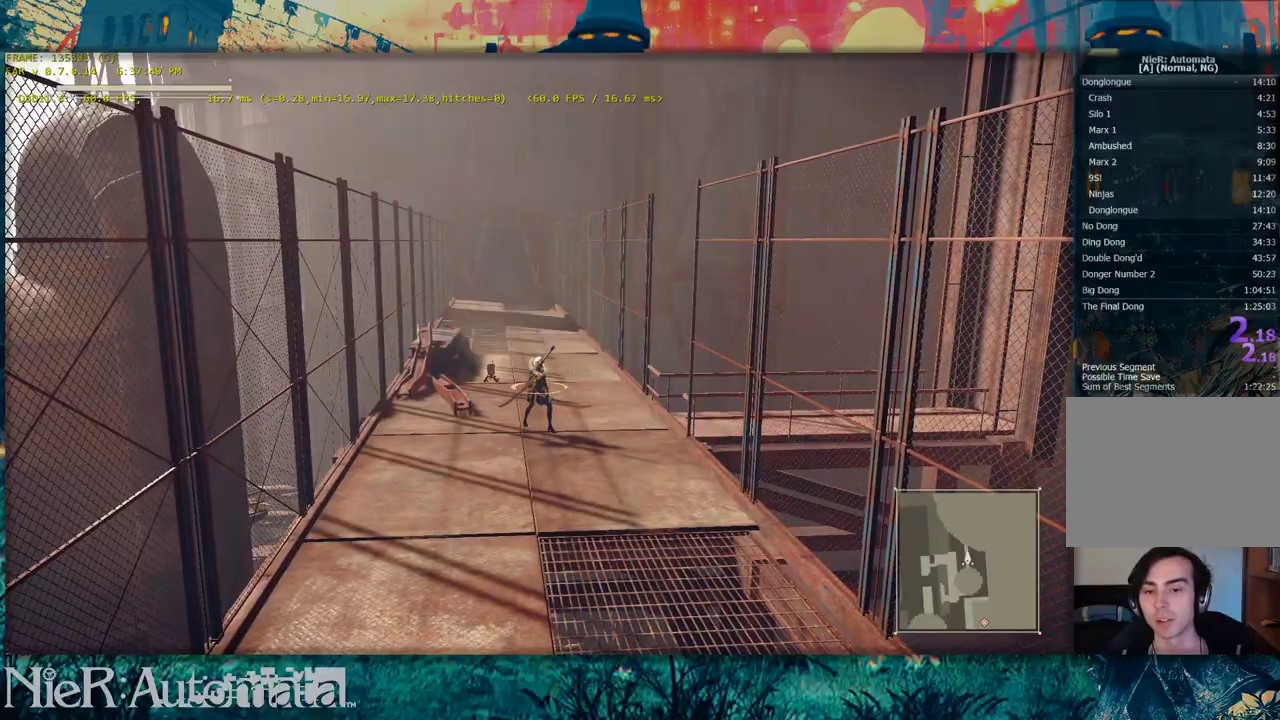
{"dt_ms": 600, "buttons": [], "left_stick": "left", "right_stick": "center", "events": [[217, "right_stick", "left"], [400, "left_stick", "left"], [583, "right_stick", "center"]]}
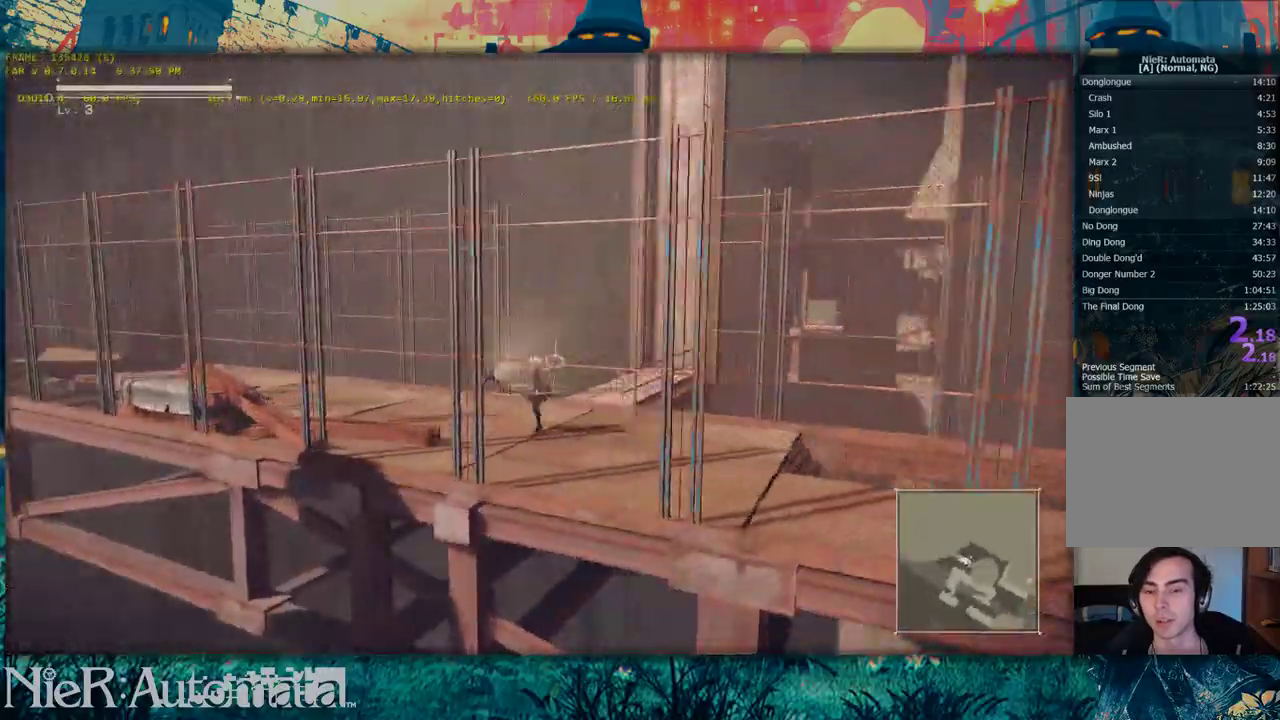
{"dt_ms": 400, "buttons": [], "left_stick": "up-left", "right_stick": "left", "events": [[250, "left_stick", "up-left"], [267, "right_stick", "left"]]}
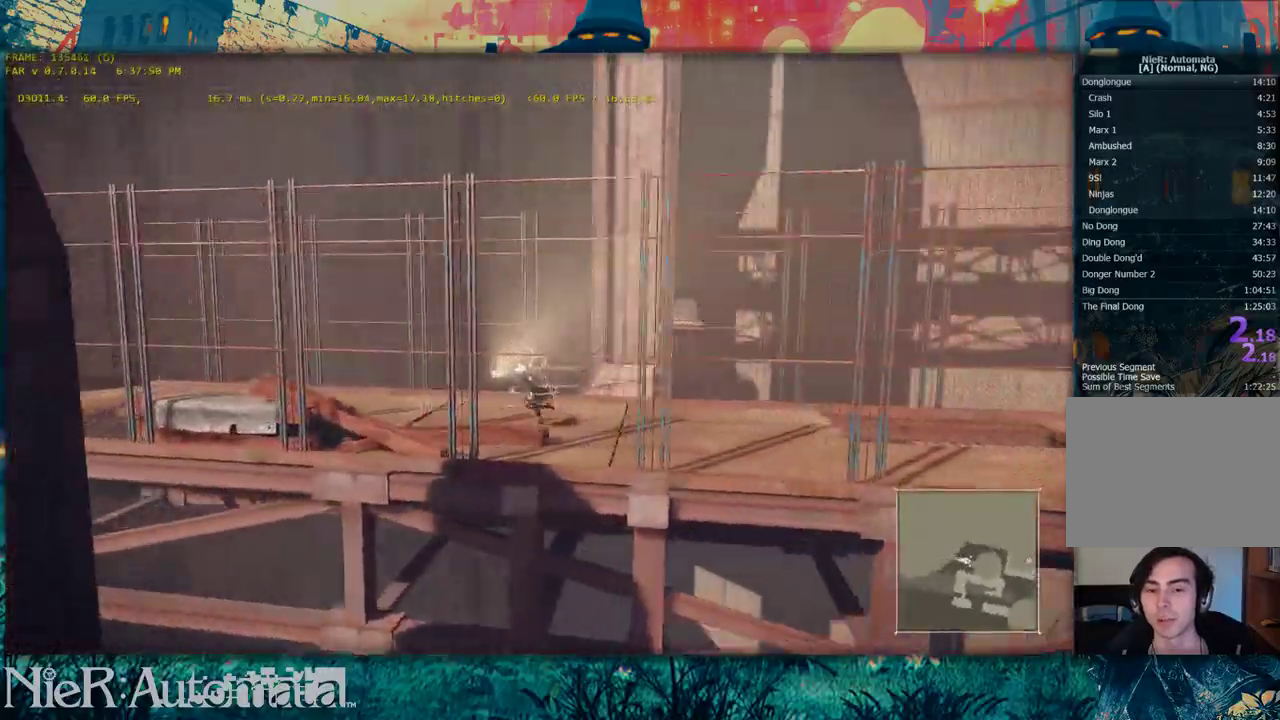
{"dt_ms": 500, "buttons": [], "left_stick": "down-left", "right_stick": "left", "events": [[200, "left_stick", "left"], [433, "left_stick", "down-left"]]}
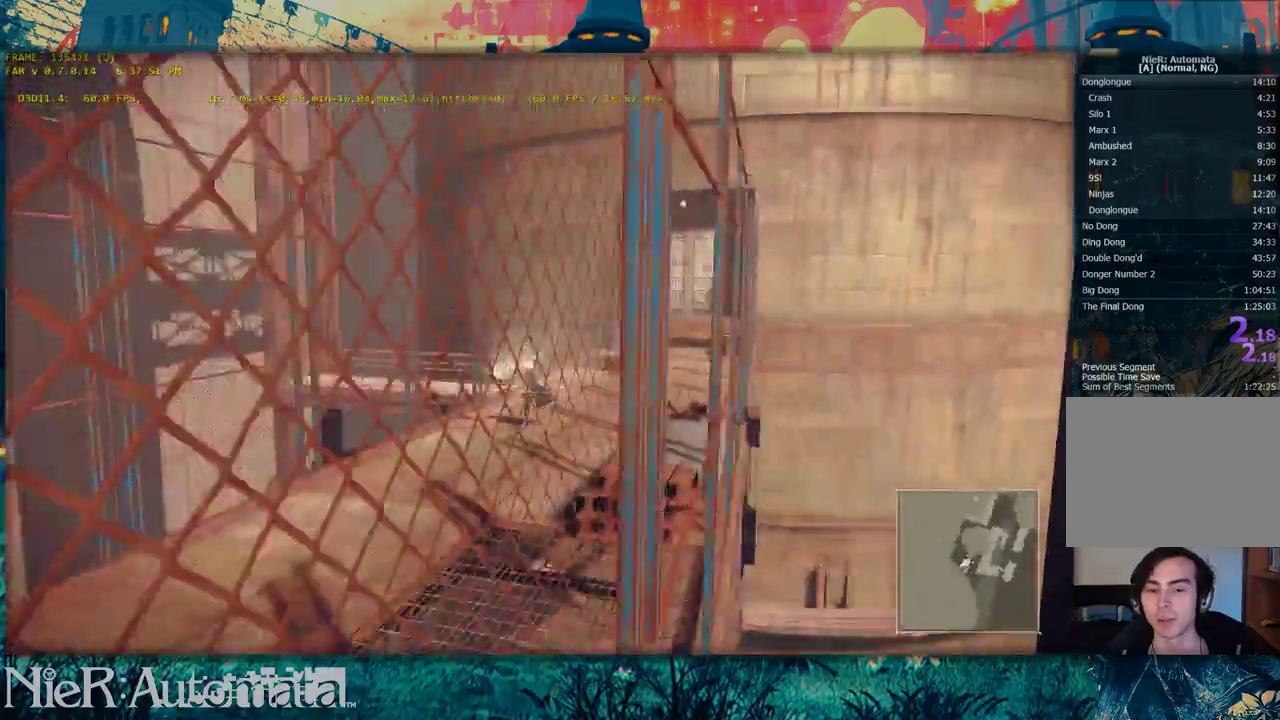
{"dt_ms": 700, "buttons": [], "left_stick": "up", "right_stick": "center", "events": [[50, "right_stick", "center"], [83, "left_stick", "down"], [233, "left_stick", "down-right"], [600, "left_stick", "up-right"], [700, "left_stick", "up"]]}
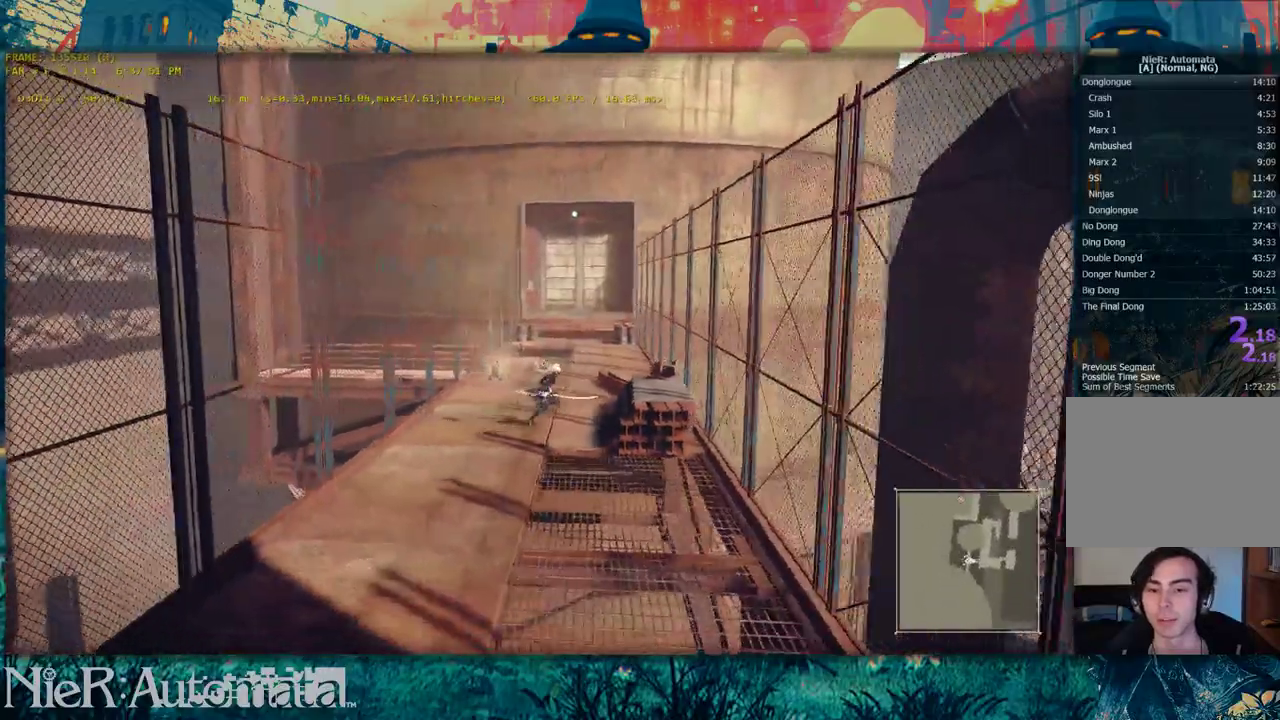
{"dt_ms": 300, "buttons": [], "left_stick": "up", "right_stick": "center", "events": [[150, "left_stick", "up-left"], [300, "left_stick", "up"]]}
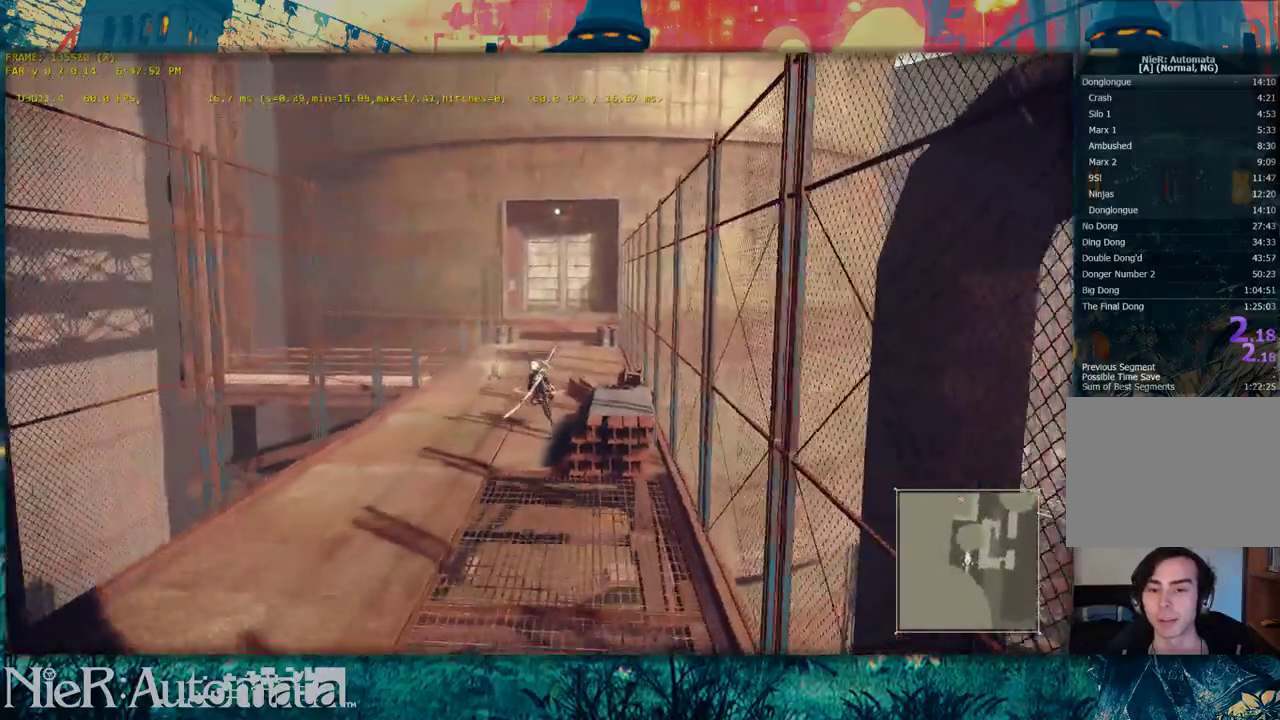
{"dt_ms": 500, "buttons": [], "left_stick": "up", "right_stick": "center", "events": []}
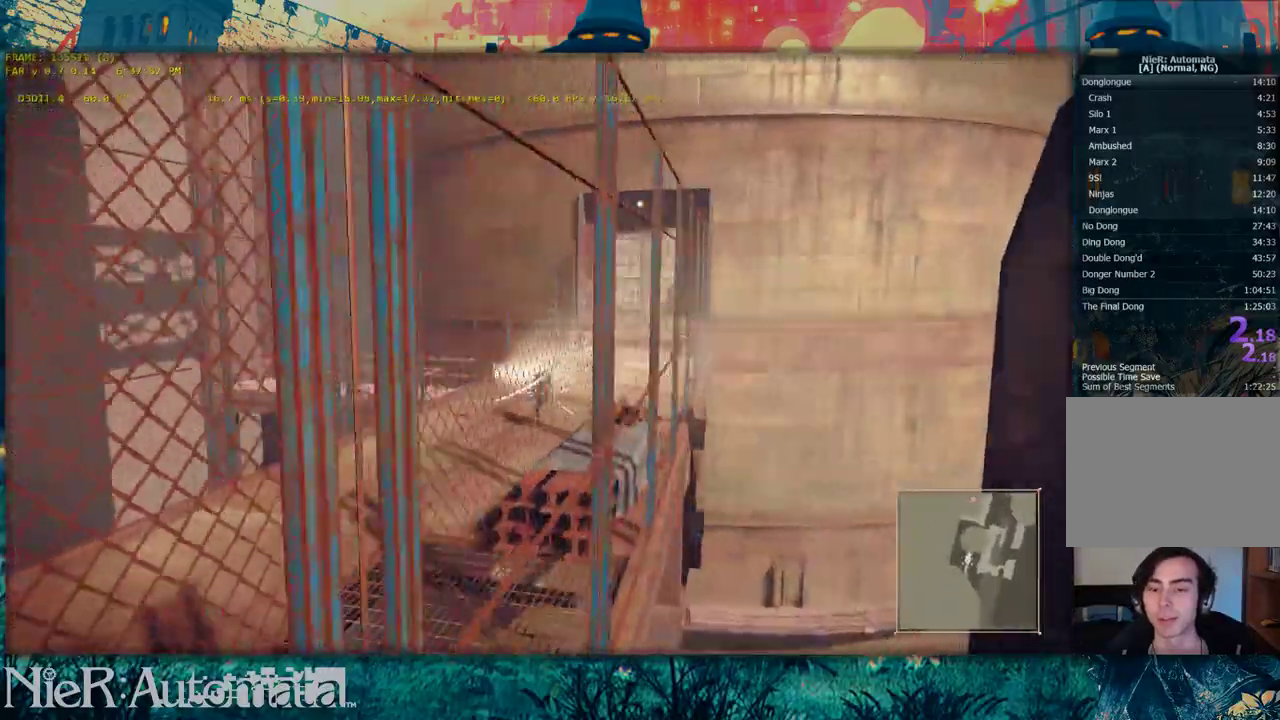
{"dt_ms": 500, "buttons": [], "left_stick": "up", "right_stick": "right"}
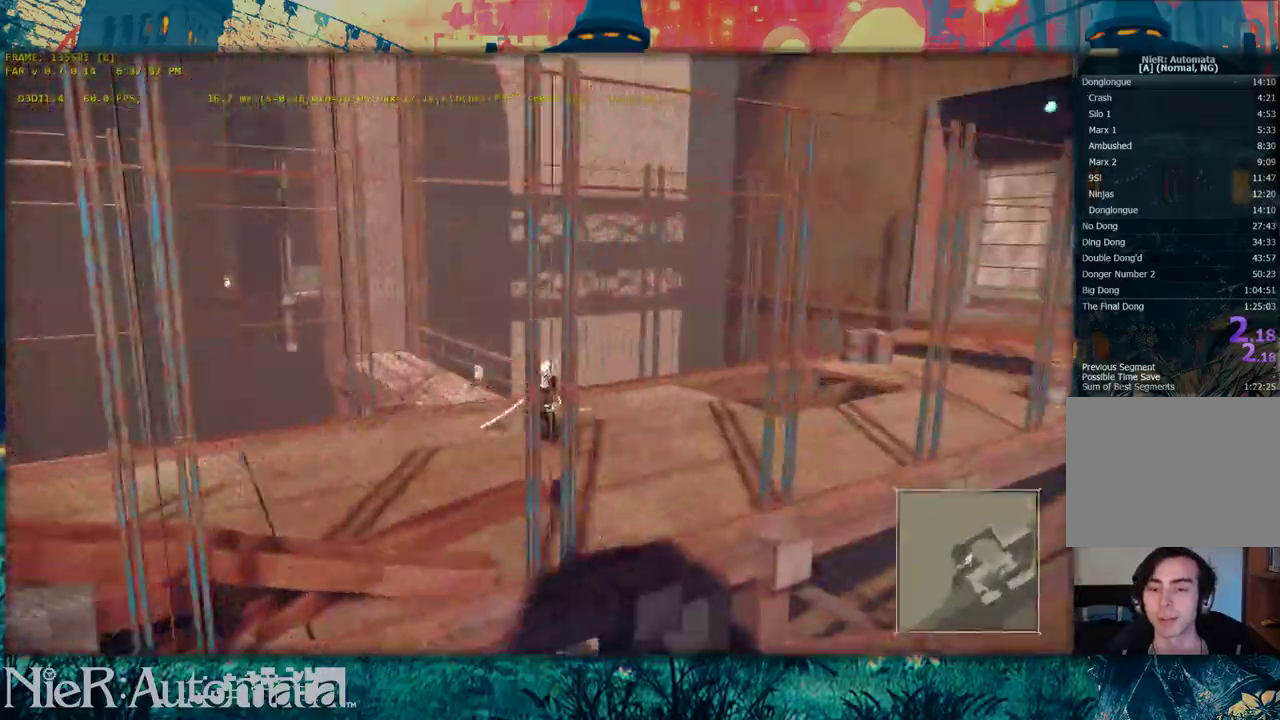
{"dt_ms": 400, "buttons": [], "left_stick": "down-right", "right_stick": "up-right"}
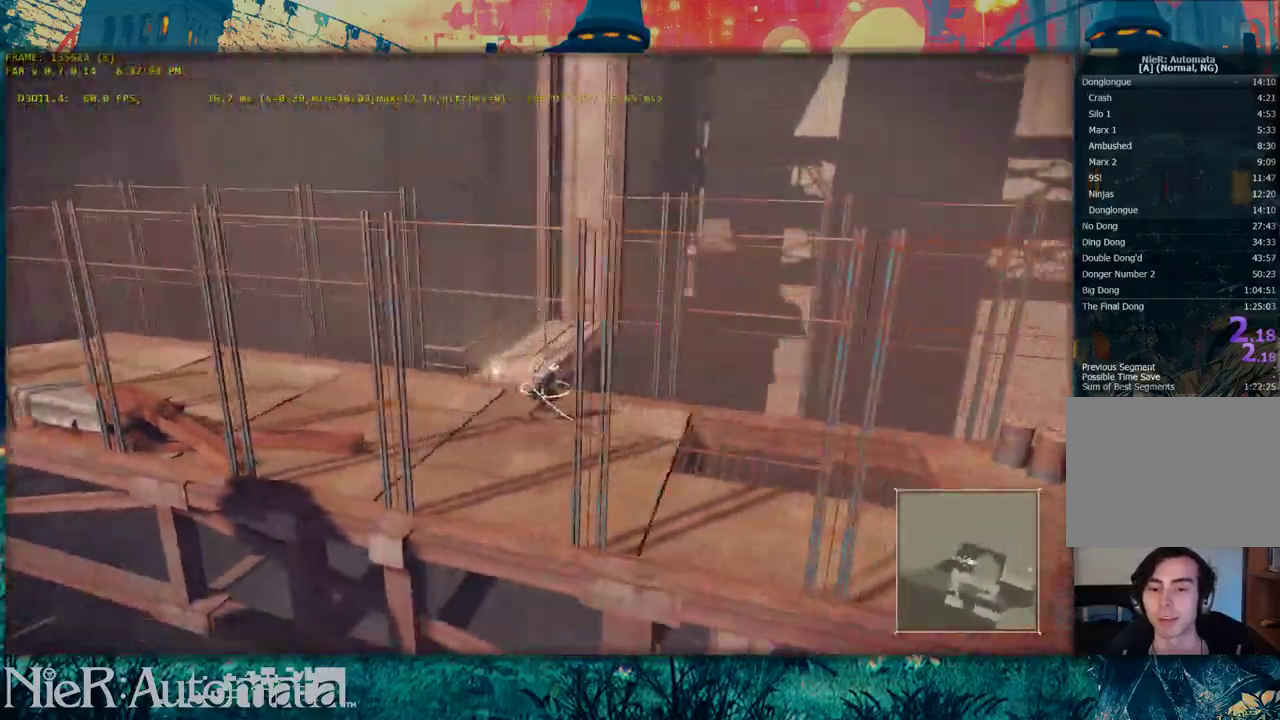
{"dt_ms": 300, "buttons": [], "left_stick": "left", "right_stick": "right"}
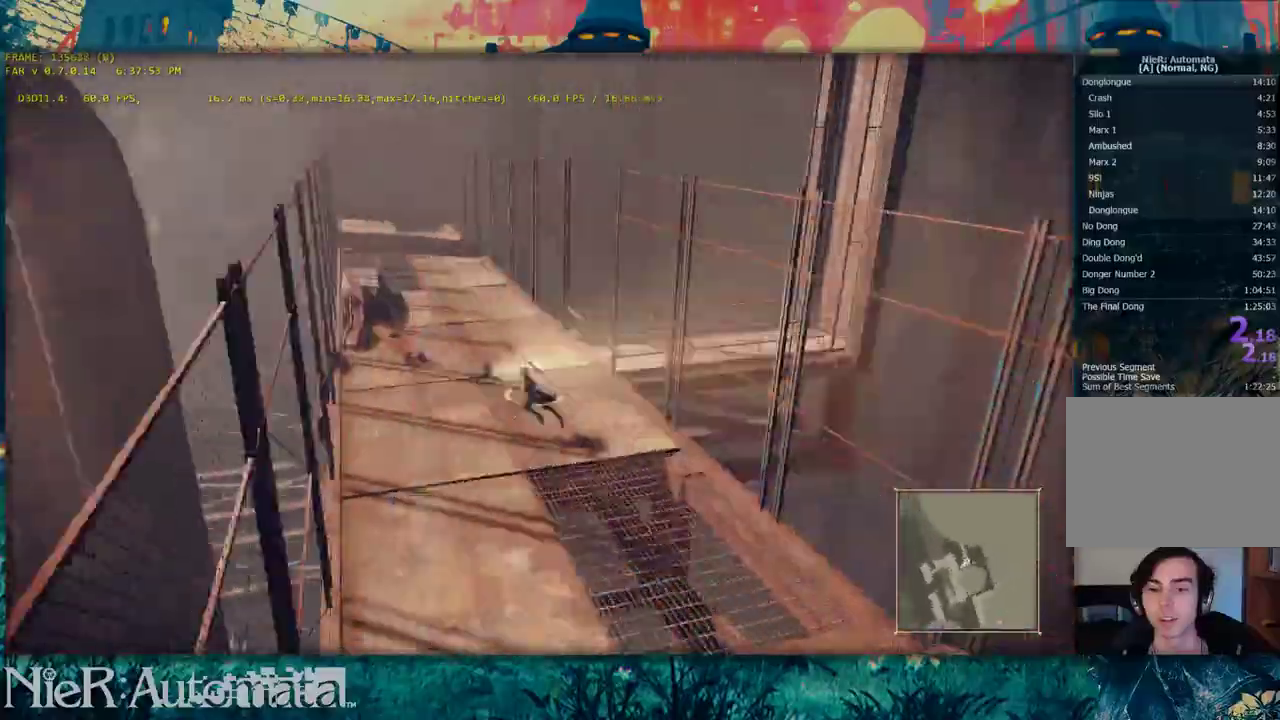
{"dt_ms": 300, "buttons": [], "left_stick": "up-right", "right_stick": "center"}
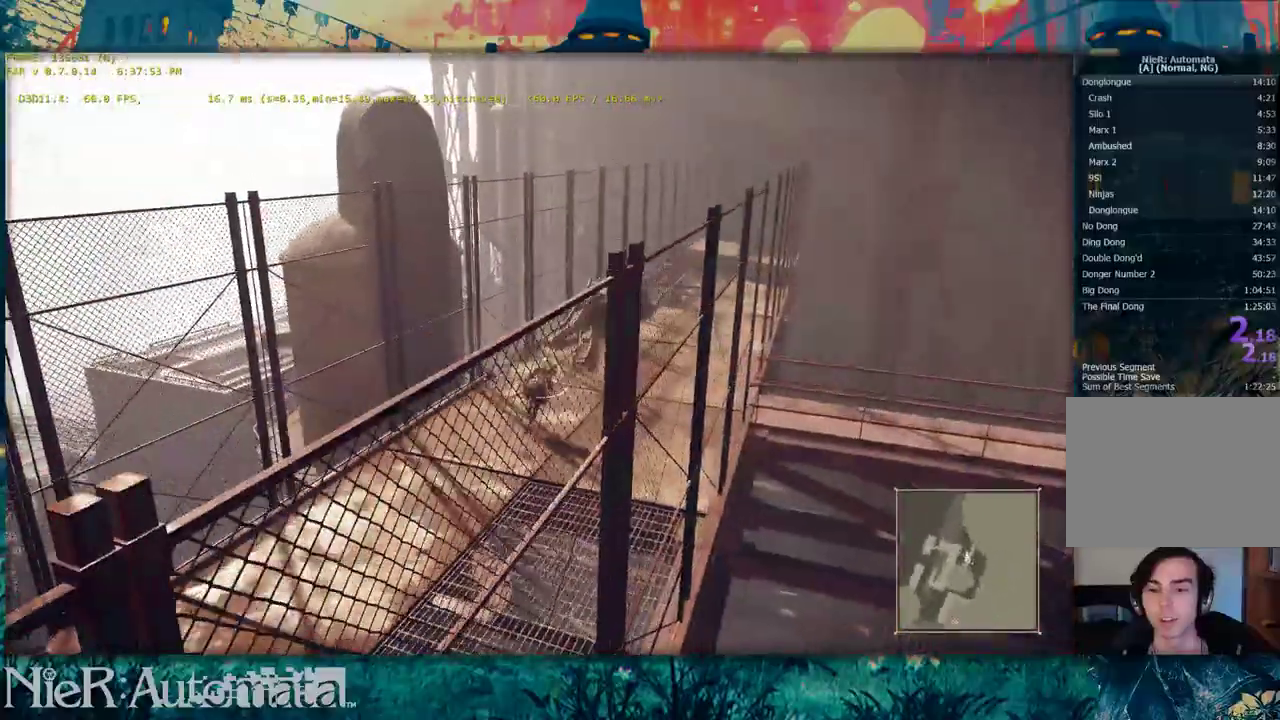
{"dt_ms": 400, "buttons": [], "left_stick": "up", "right_stick": "center"}
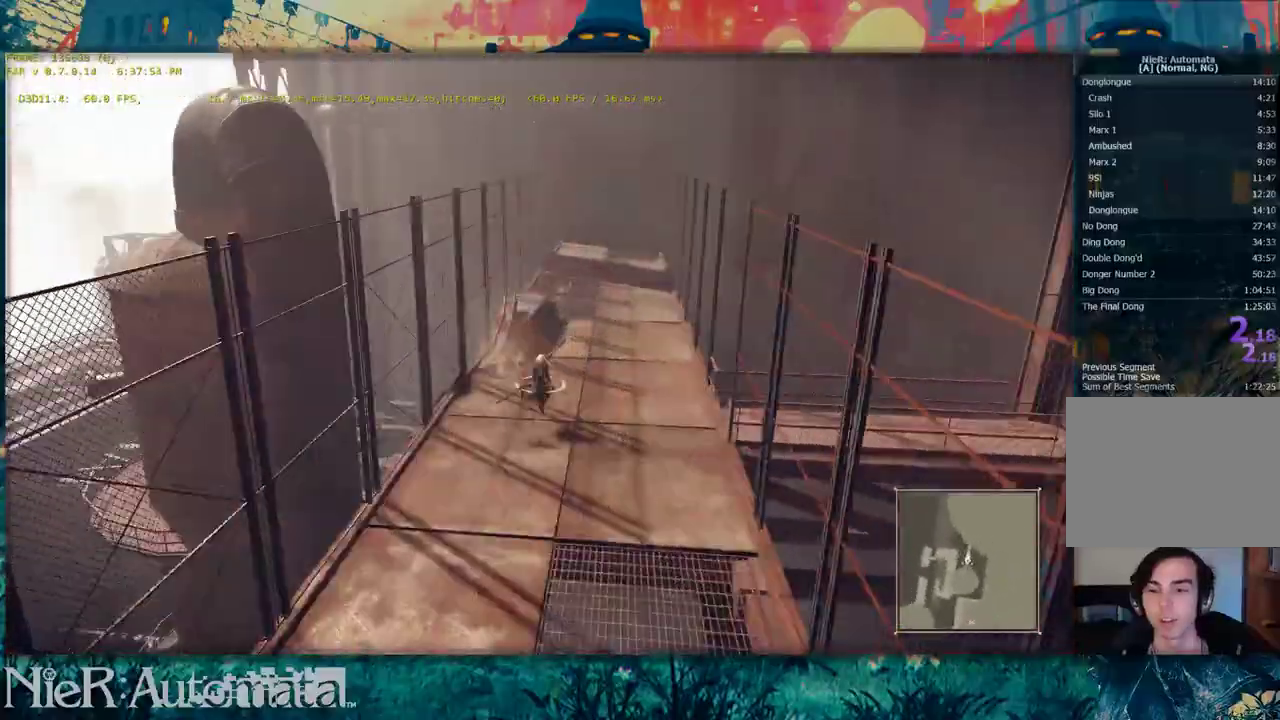
{"dt_ms": 700, "buttons": [], "left_stick": "up", "right_stick": "up-right", "events": [[250, "B", "down"], [400, "B", "up"], [683, "right_stick", "up-right"]]}
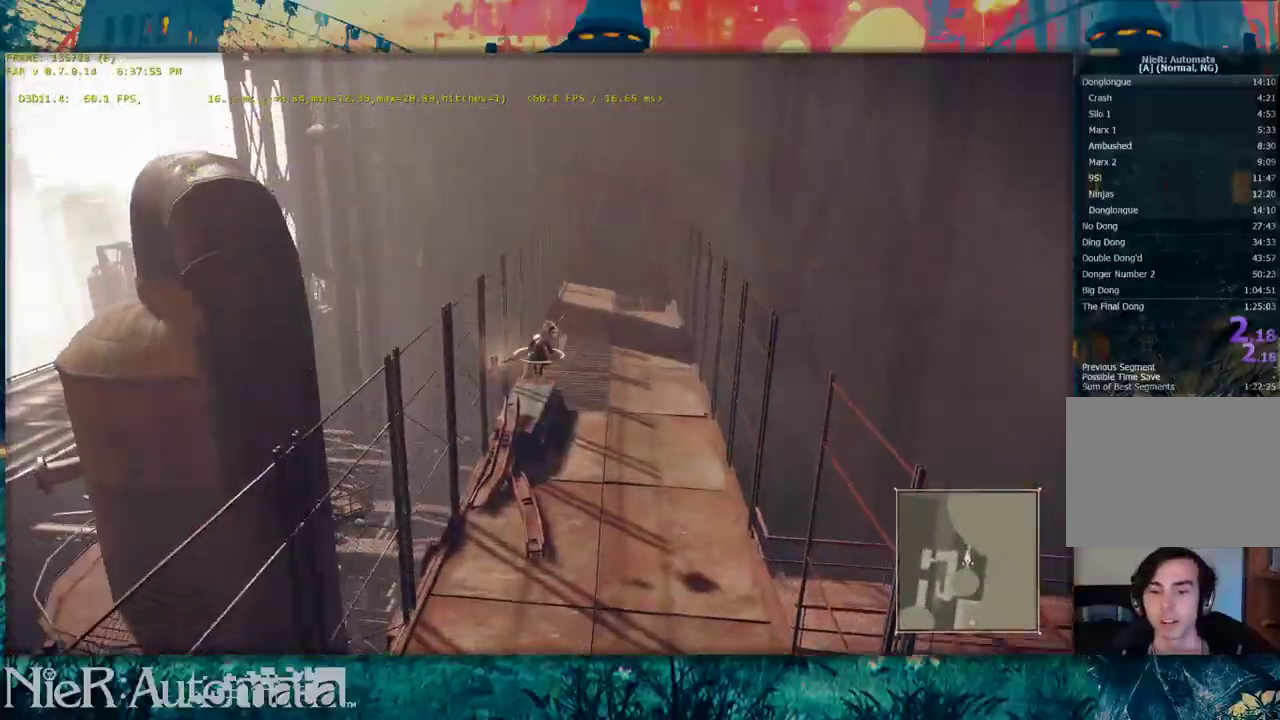
{"dt_ms": 400, "buttons": [], "left_stick": "up-right", "right_stick": "right", "events": [[100, "right_stick", "center"], [167, "left_stick", "up-right"], [383, "right_stick", "right"]]}
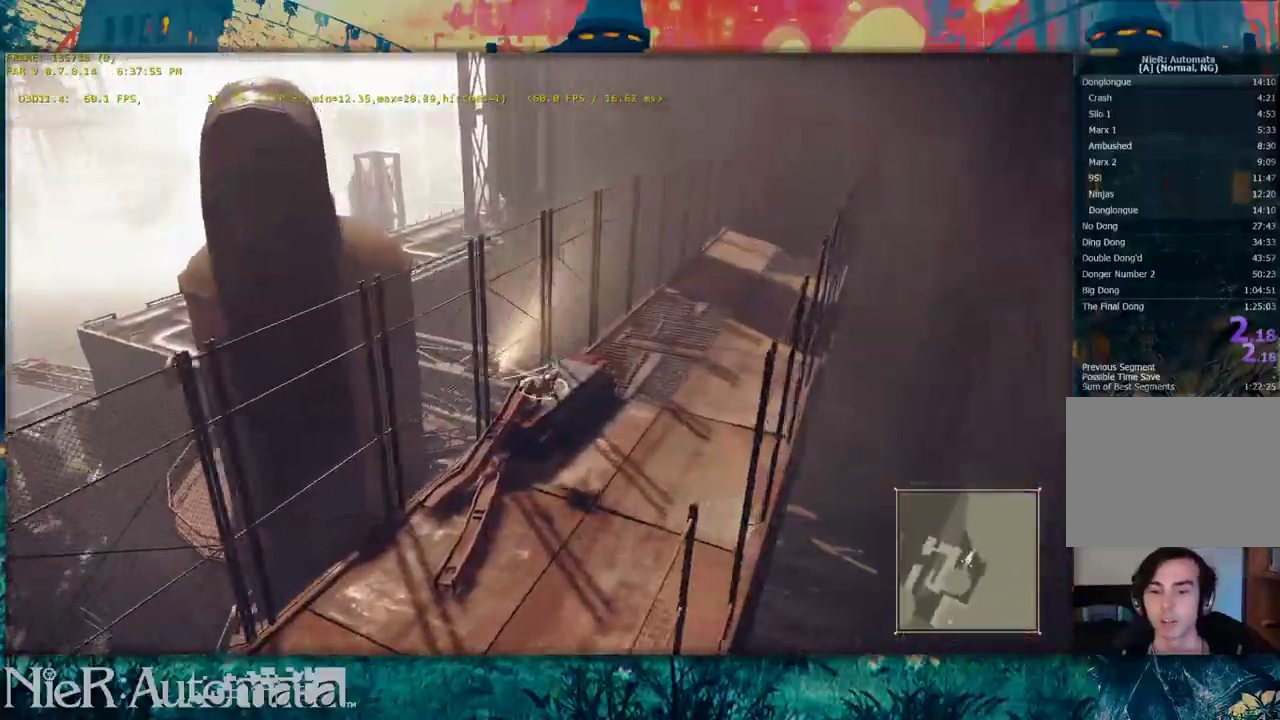
{"dt_ms": 300, "buttons": [], "left_stick": "center", "right_stick": "down-right", "events": [[83, "right_stick", "down-right"], [150, "left_stick", "up"], [267, "left_stick", "center"]]}
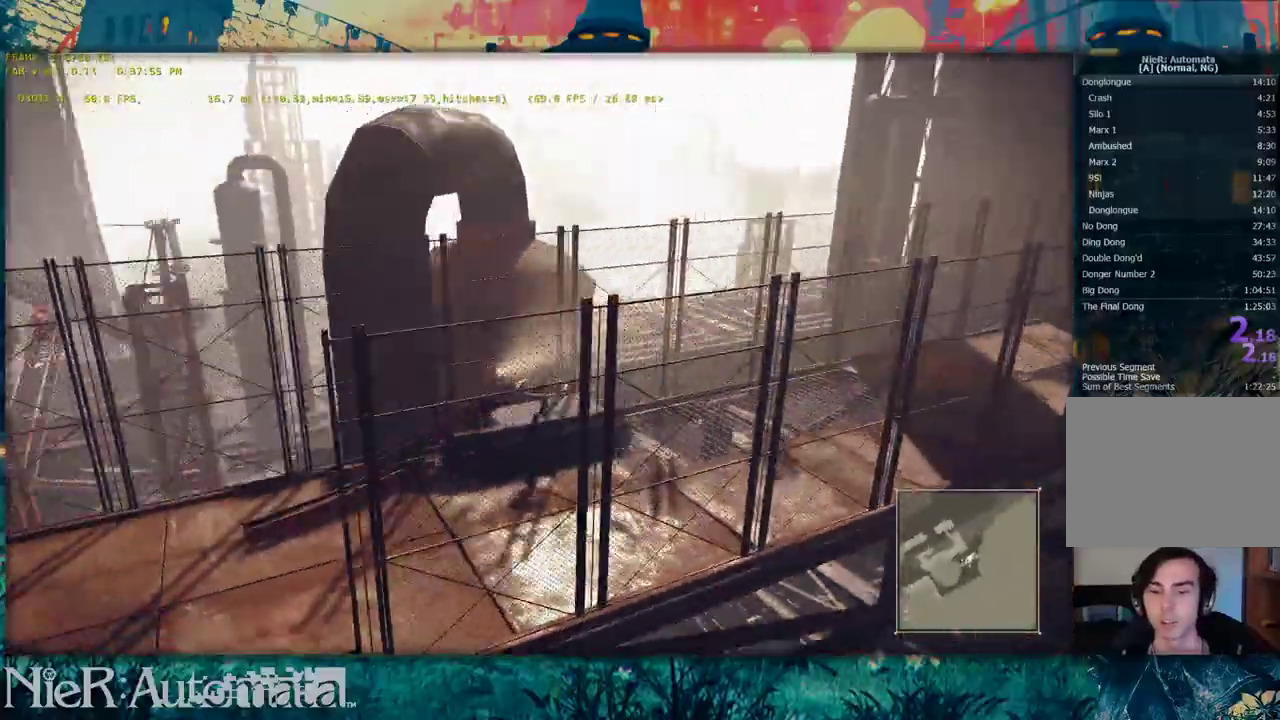
{"dt_ms": 800, "buttons": [], "left_stick": "down-right", "right_stick": "center", "events": [[300, "left_stick", "right"], [350, "right_stick", "right"], [467, "left_stick", "center"], [550, "right_stick", "center"], [767, "left_stick", "down-right"]]}
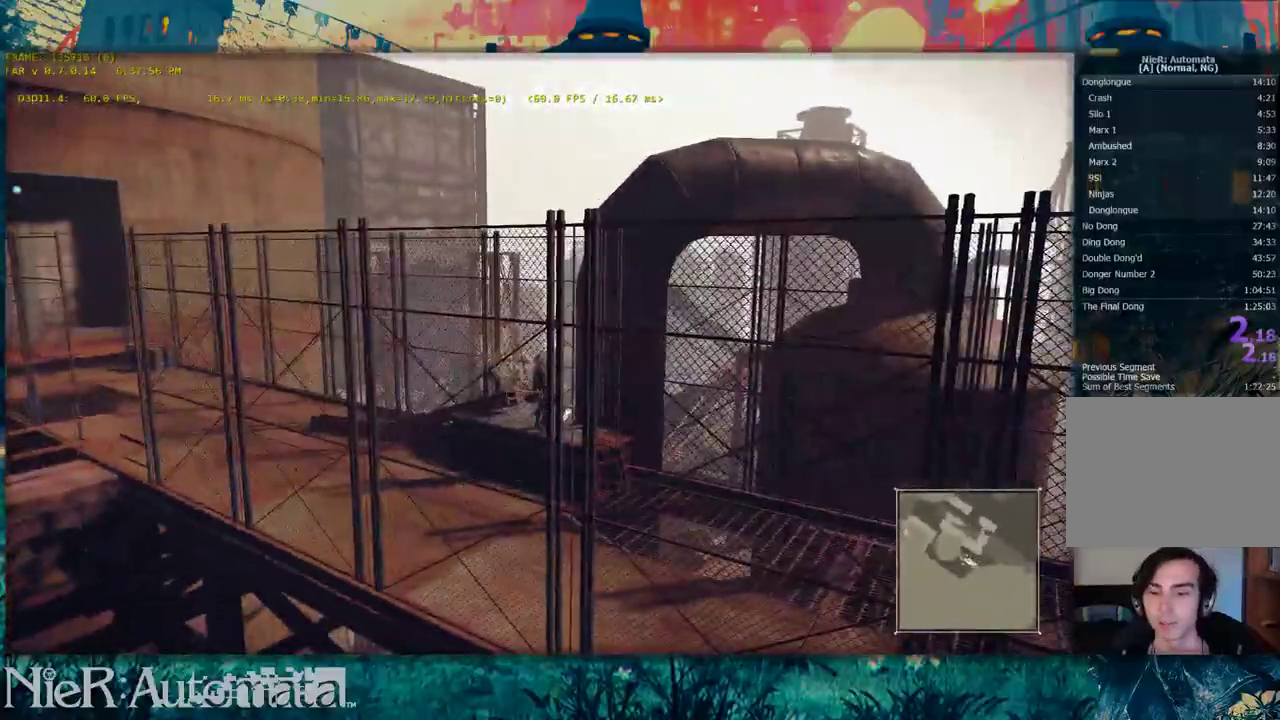
{"dt_ms": 400, "buttons": [], "left_stick": "center", "right_stick": "center", "events": [[167, "left_stick", "center"]]}
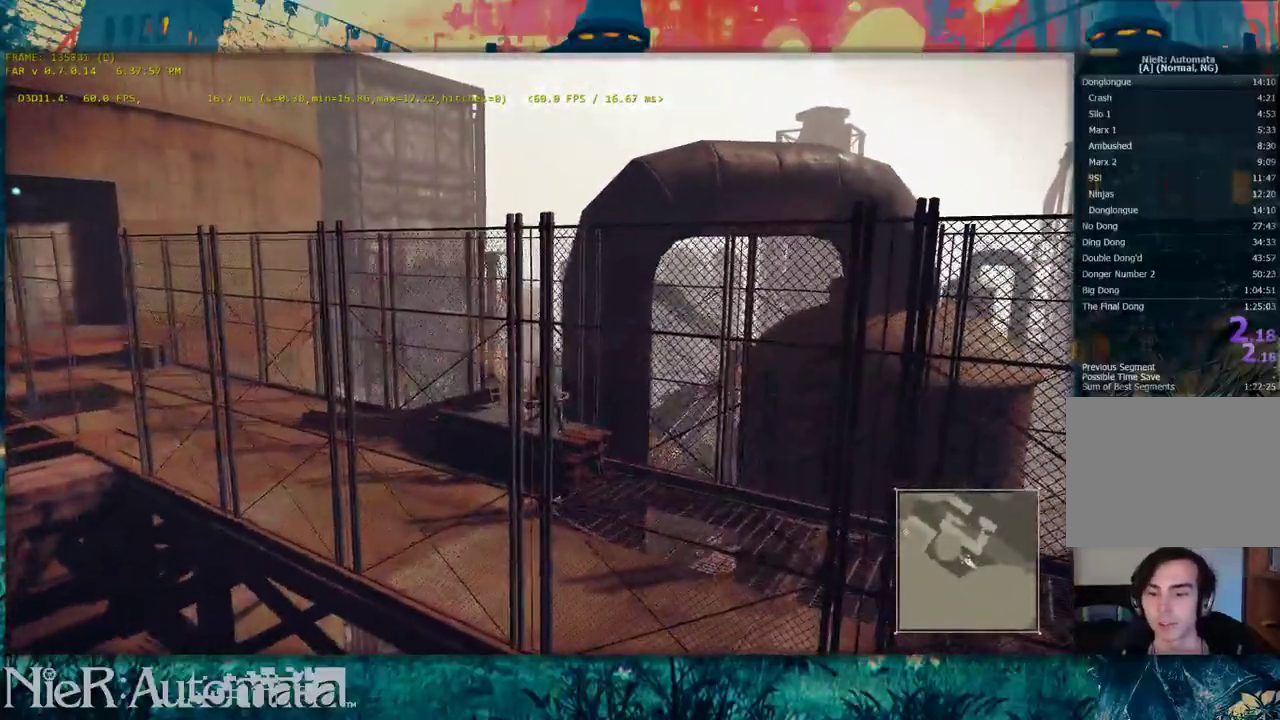
{"dt_ms": 500, "buttons": [], "left_stick": "down-right", "right_stick": "center", "events": [[217, "left_stick", "down-right"]]}
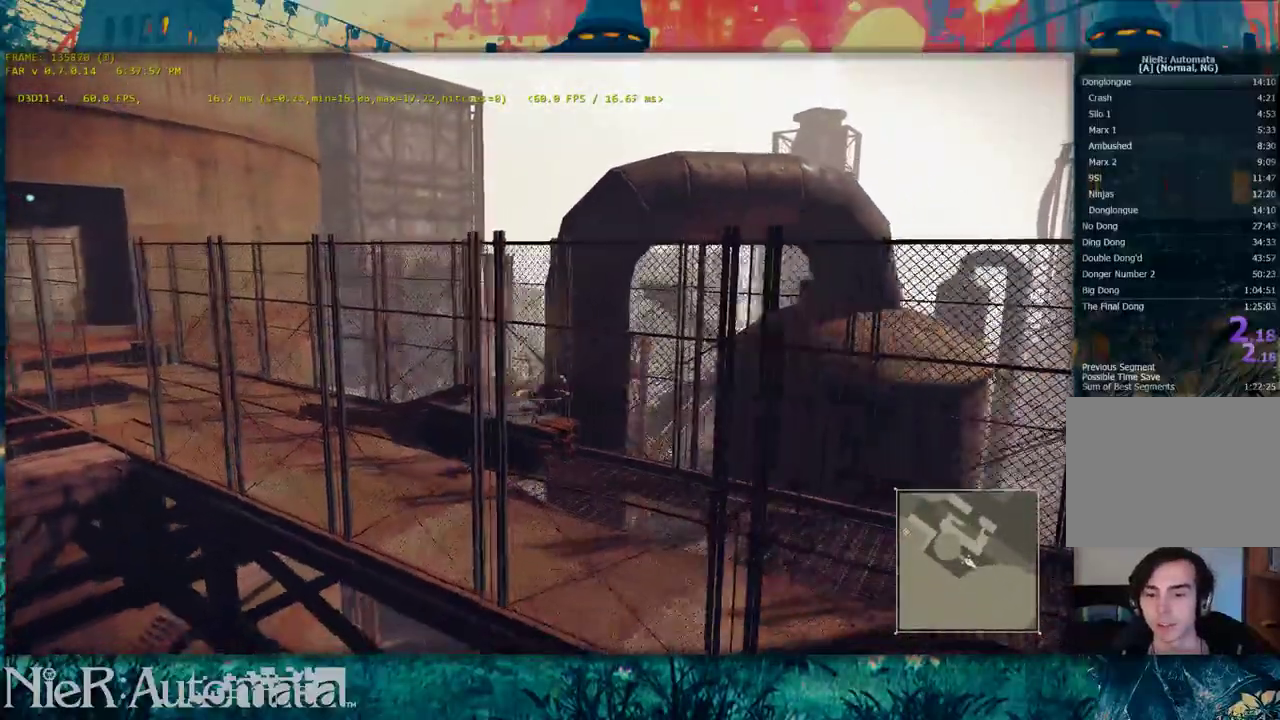
{"dt_ms": 300, "buttons": ["B", "R2"], "left_stick": "down-right", "right_stick": "center", "events": [[100, "B", "down"], [267, "R2", "down"]]}
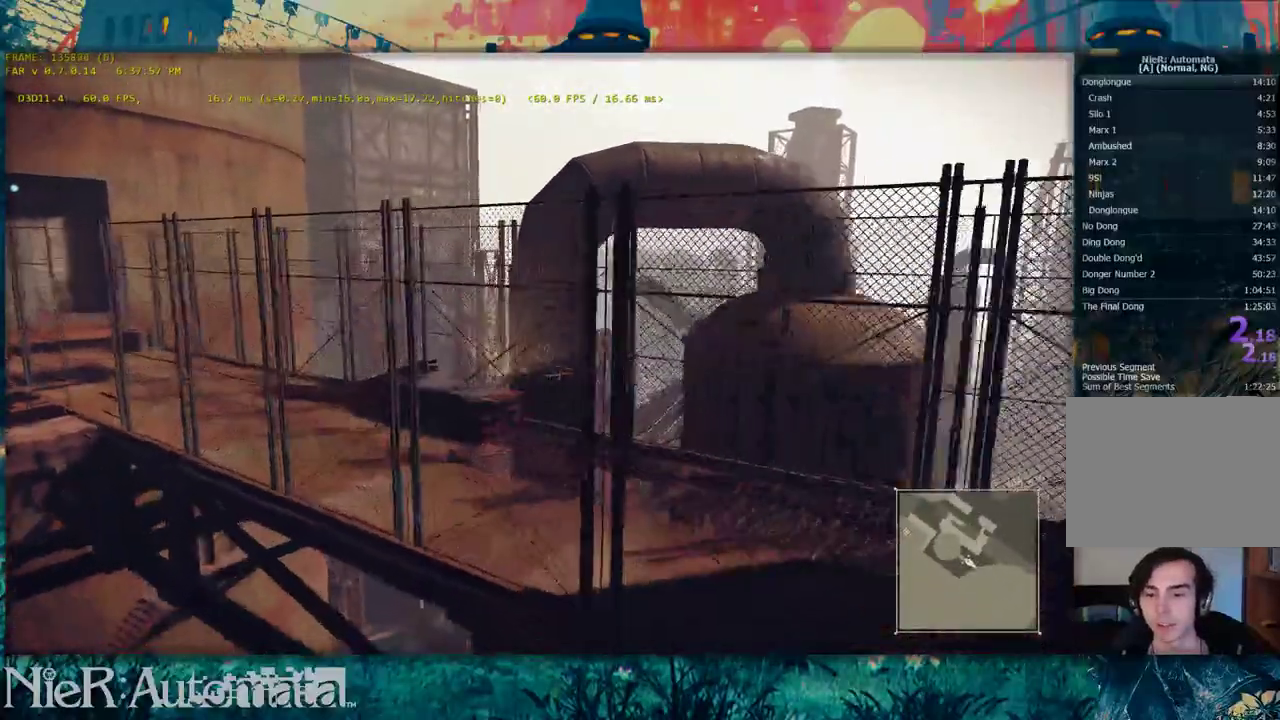
{"dt_ms": 700, "buttons": [], "left_stick": "left", "right_stick": "center", "events": [[183, "R2", "up"], [267, "B", "up"], [367, "left_stick", "down"], [467, "left_stick", "center"], [667, "left_stick", "left"]]}
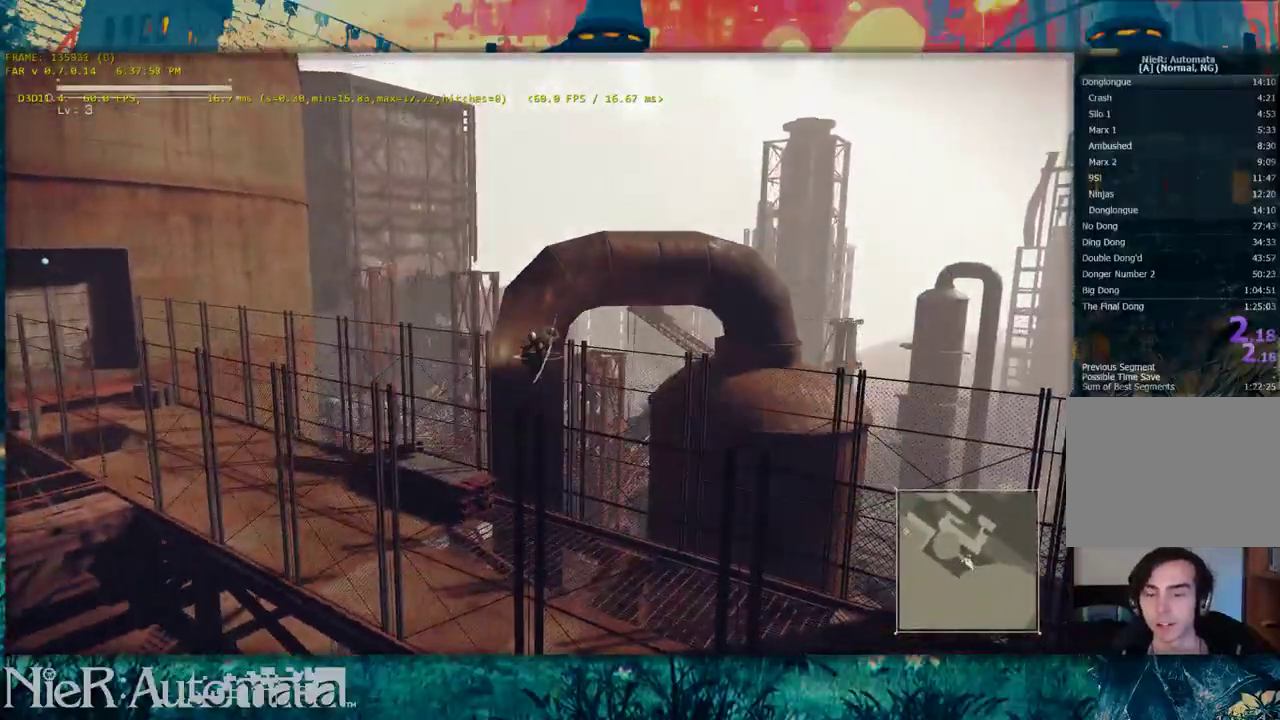
{"dt_ms": 400, "buttons": ["B"], "left_stick": "left", "right_stick": "center", "events": [[17, "R2", "down"], [300, "R2", "up"], [383, "B", "down"]]}
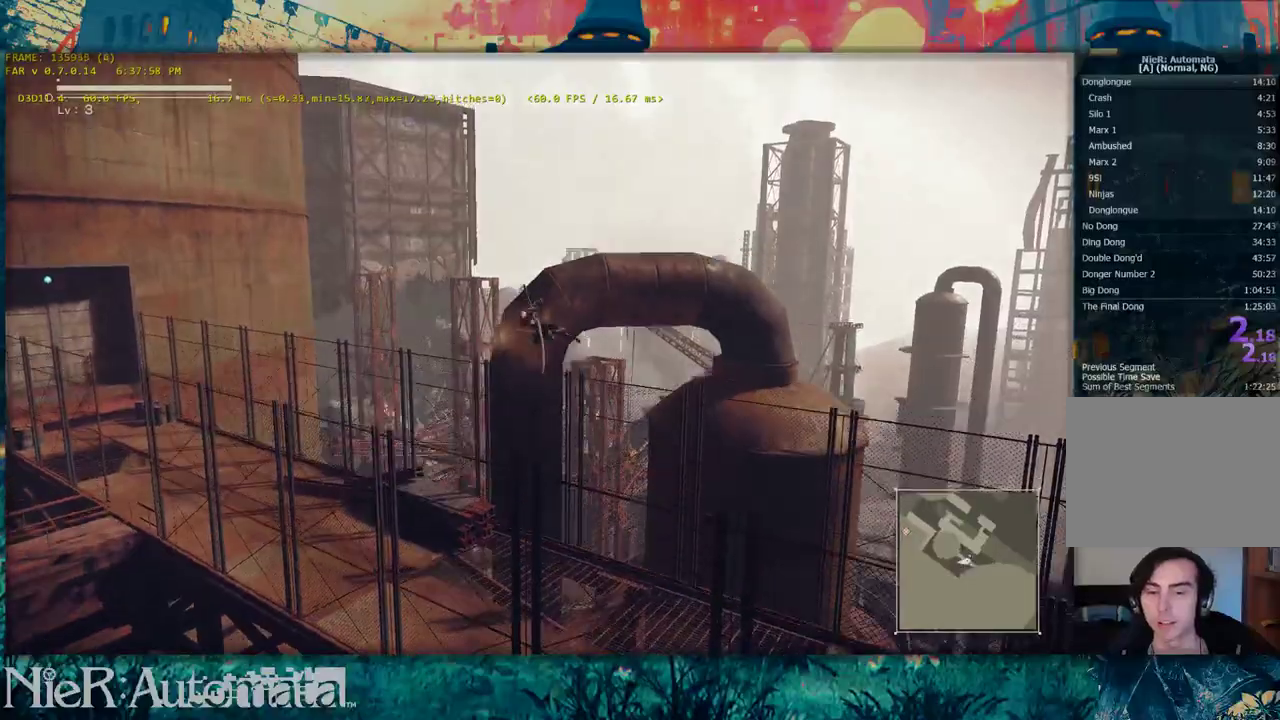
{"dt_ms": 800, "buttons": [], "left_stick": "center", "right_stick": "center", "events": [[183, "R2", "down"], [383, "R2", "up"], [433, "B", "up"], [683, "left_stick", "up-left"], [750, "left_stick", "center"]]}
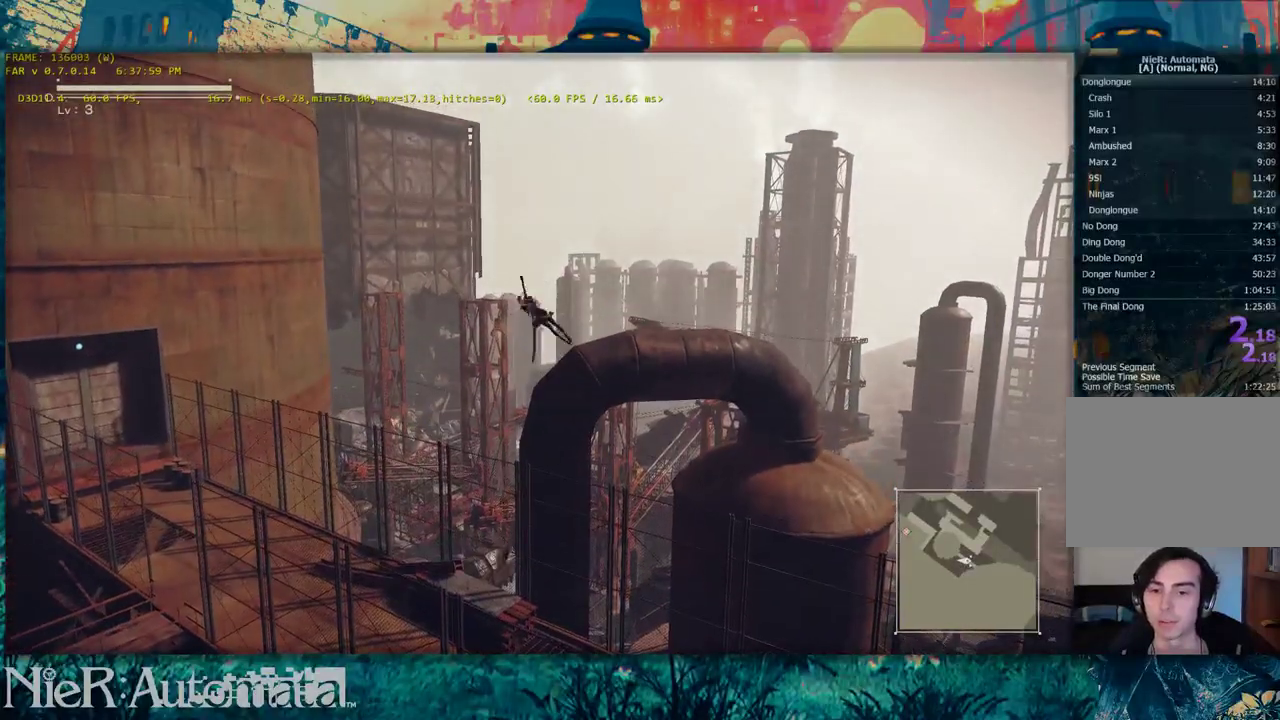
{"dt_ms": 300, "buttons": [], "left_stick": "center", "right_stick": "center", "events": []}
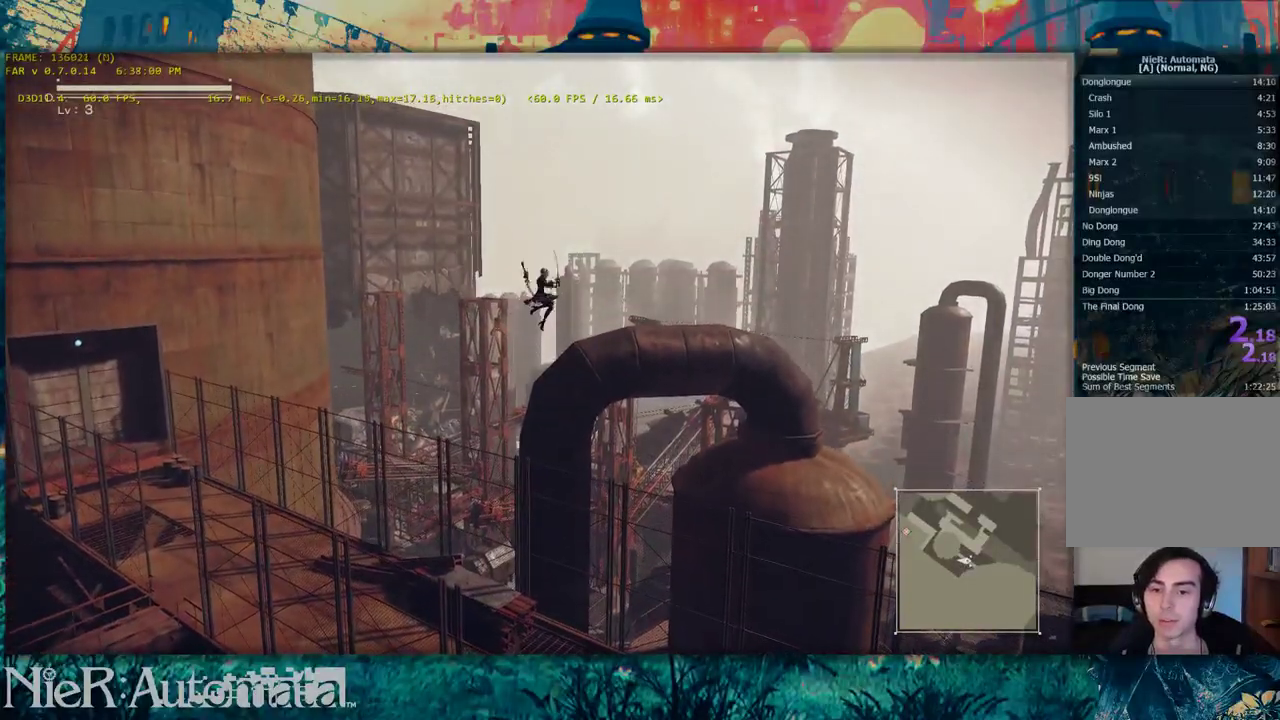
{"dt_ms": 700, "buttons": [], "left_stick": "up", "right_stick": "center", "events": [[283, "left_stick", "up-left"], [350, "Y", "down"], [583, "left_stick", "up"], [700, "Y", "up"]]}
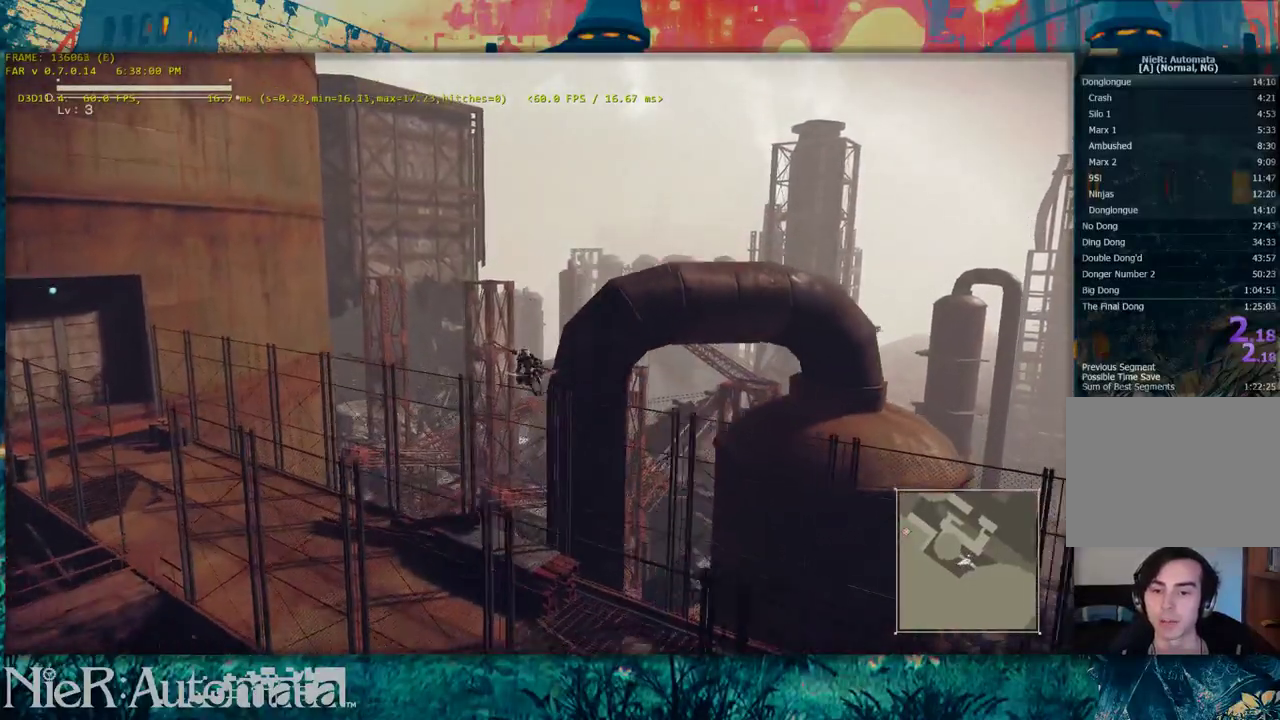
{"dt_ms": 300, "buttons": [], "left_stick": "center", "right_stick": "center", "events": [[100, "left_stick", "up-right"], [200, "left_stick", "center"]]}
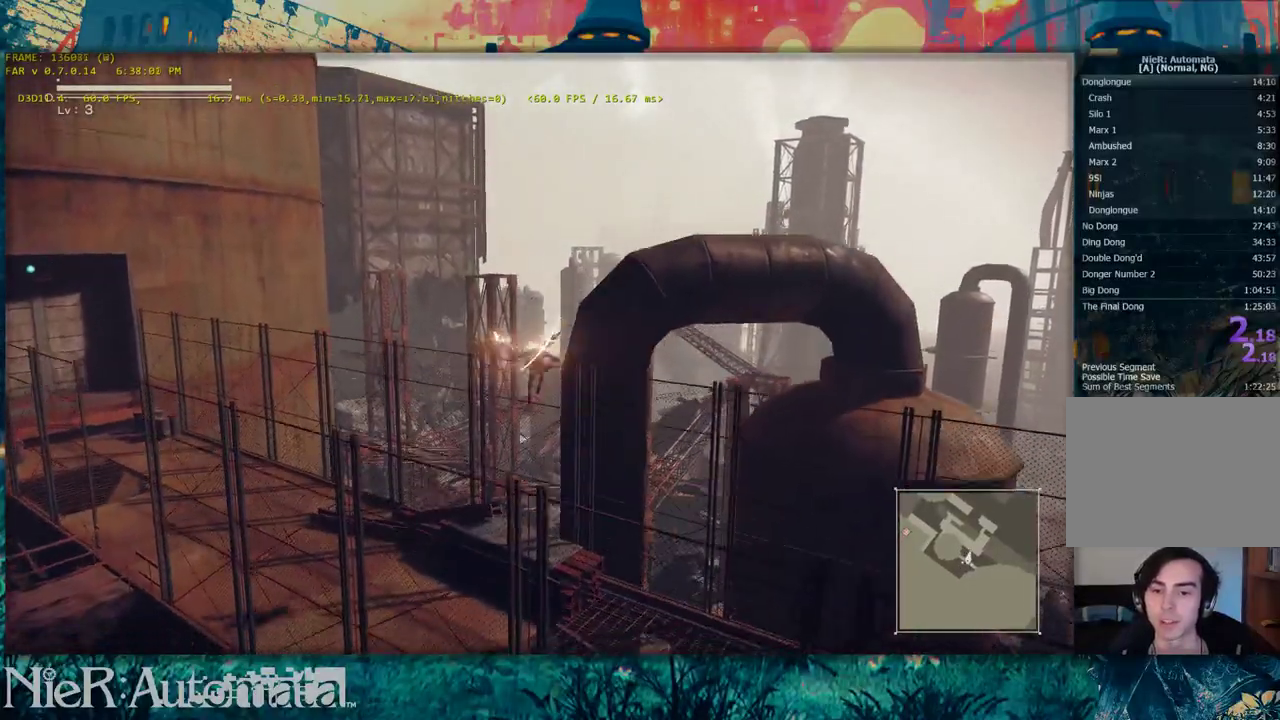
{"dt_ms": 500, "buttons": [], "left_stick": "center", "right_stick": "center", "events": [[283, "left_stick", "right"], [450, "left_stick", "center"]]}
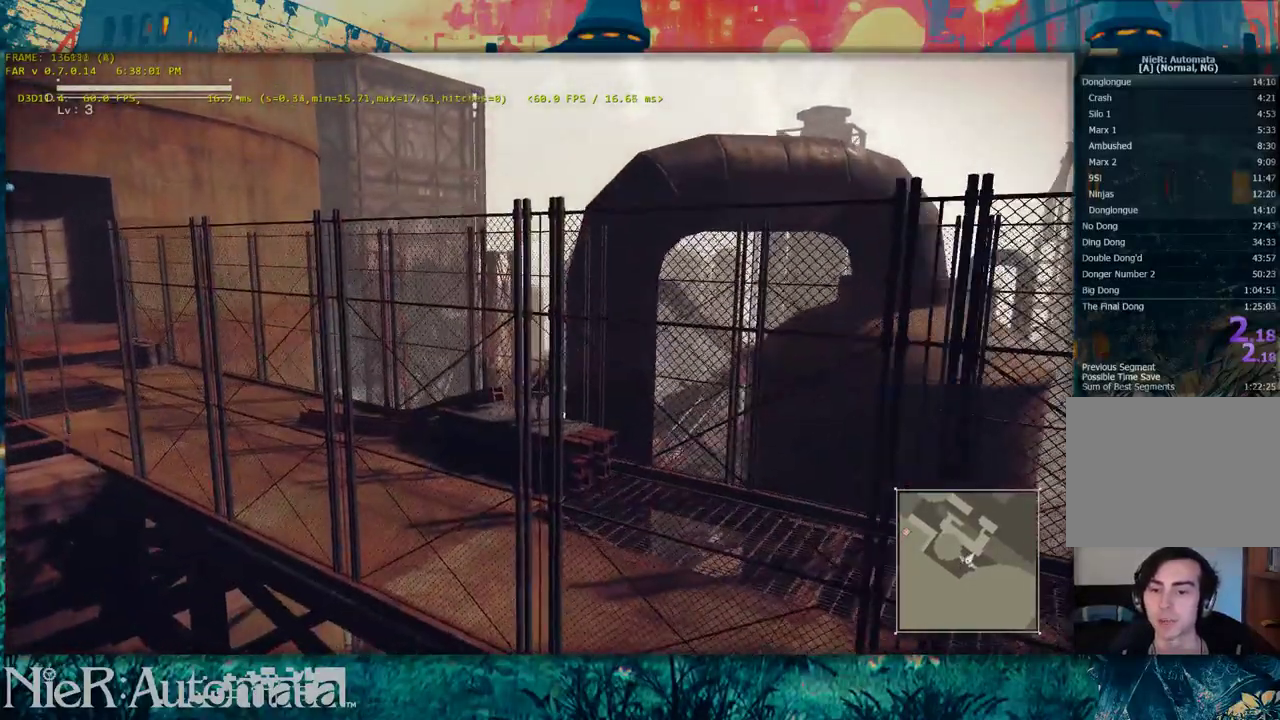
{"dt_ms": 500, "buttons": [], "left_stick": "down-right", "right_stick": "center", "events": [[100, "left_stick", "down-right"]]}